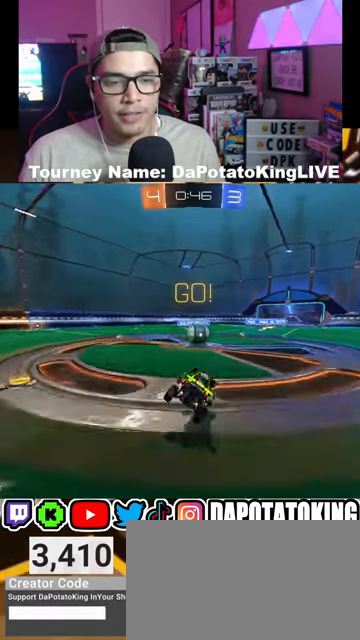
Gameplay with a controller (Xbox layout); each line is a JSON object with the inputs held at the frame after it. "events" lists button and stick changes between this image and that frame as [ms after this image, input, new state], when the widget could be followed in between.
{"buttons": ["A", "L1", "R1", "R2"], "left_stick": "up-left", "right_stick": "center", "events": [[133, "left_stick", "right"], [267, "L1", "down"], [300, "left_stick", "up-left"], [333, "A", "down"], [400, "A", "up"], [467, "A", "down"]]}
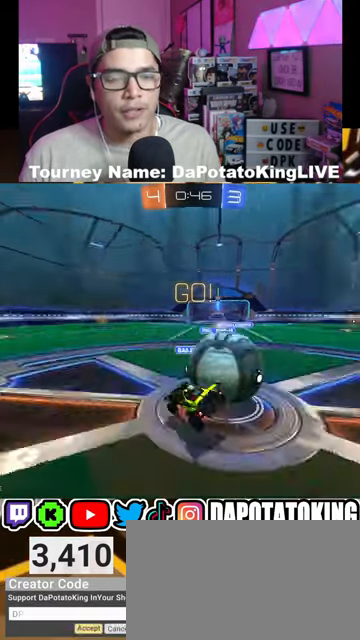
{"buttons": ["L1", "R2"], "left_stick": "up-left", "right_stick": "center", "events": [[133, "A", "up"], [233, "R2", "up"], [300, "R1", "up"], [467, "R2", "down"]]}
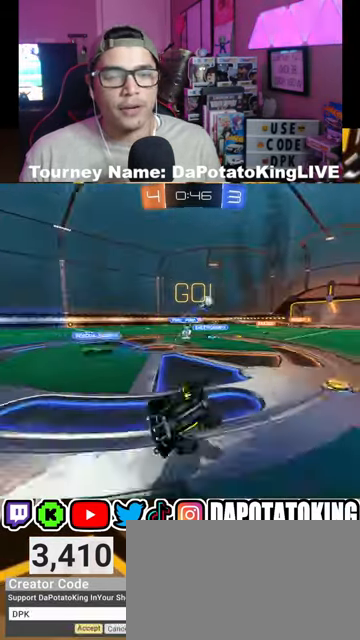
{"buttons": ["R1", "R2"], "left_stick": "left", "right_stick": "center", "events": [[33, "left_stick", "left"], [67, "L1", "up"], [333, "Y", "down"], [400, "Y", "up"], [500, "R1", "down"]]}
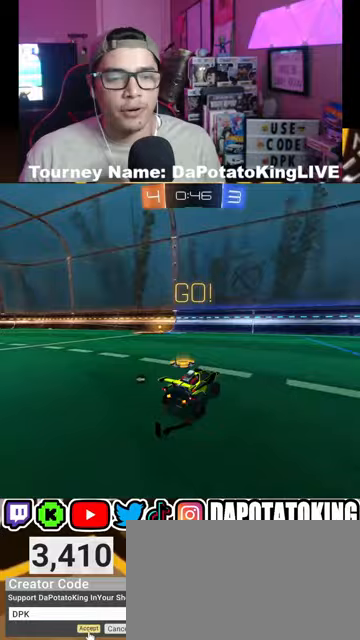
{"buttons": ["R1", "R2"], "left_stick": "left", "right_stick": "center", "events": [[367, "left_stick", "center"], [467, "left_stick", "left"]]}
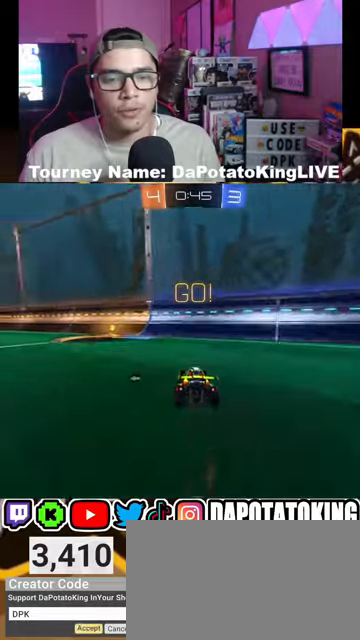
{"buttons": ["R2"], "left_stick": "left", "right_stick": "center", "events": [[300, "Y", "down"], [300, "left_stick", "center"], [400, "Y", "up"], [400, "left_stick", "left"], [433, "R1", "up"]]}
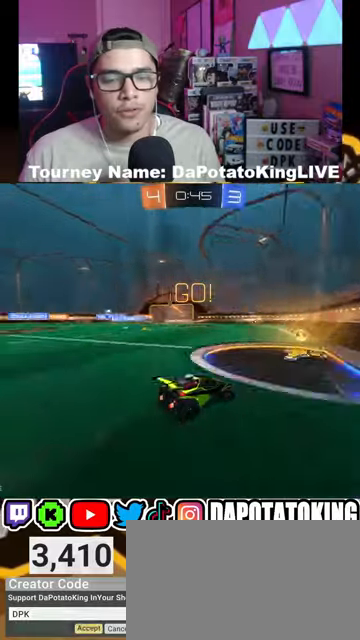
{"buttons": ["A", "R2"], "left_stick": "center", "right_stick": "center", "events": [[300, "R1", "down"], [300, "left_stick", "center"], [400, "R1", "up"], [500, "A", "down"]]}
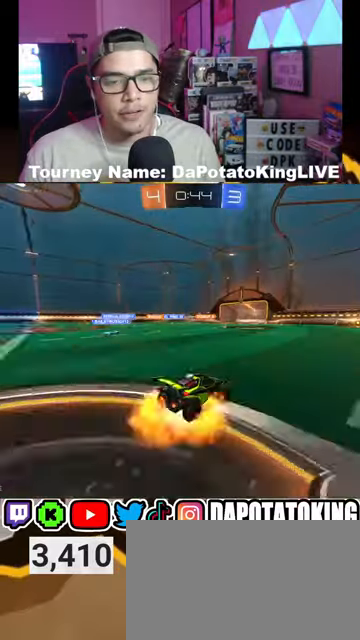
{"buttons": ["R2"], "left_stick": "down", "right_stick": "center", "events": [[33, "A", "up"], [33, "left_stick", "up"], [133, "R1", "down"], [133, "left_stick", "center"], [200, "R1", "up"], [333, "left_stick", "down"]]}
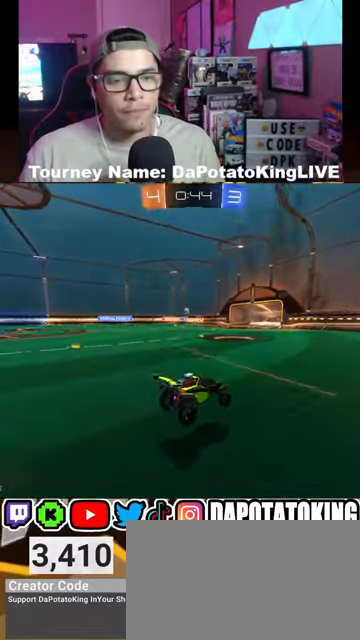
{"buttons": ["A", "R2"], "left_stick": "center", "right_stick": "center", "events": [[100, "left_stick", "center"], [300, "left_stick", "up"], [433, "A", "down"], [500, "left_stick", "center"]]}
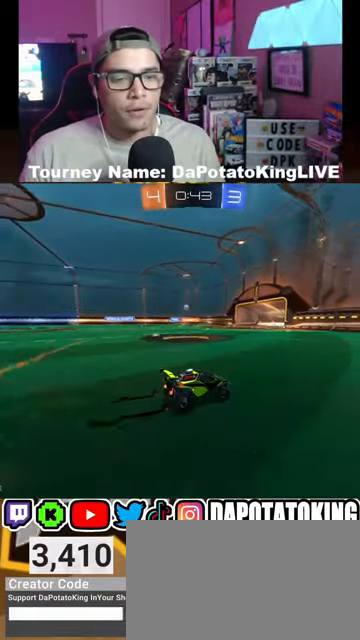
{"buttons": ["R2"], "left_stick": "center", "right_stick": "center", "events": [[67, "A", "up"], [100, "left_stick", "down-left"], [300, "left_stick", "center"]]}
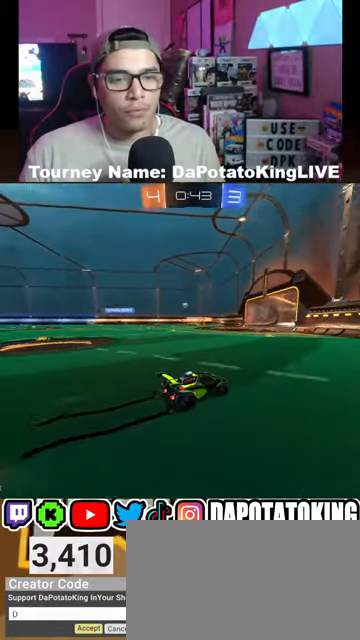
{"buttons": ["R2"], "left_stick": "left", "right_stick": "center", "events": [[167, "left_stick", "left"]]}
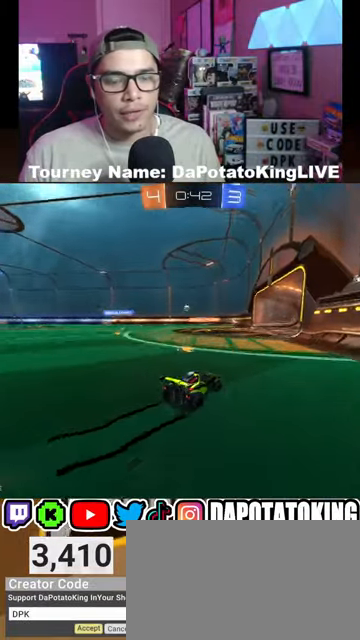
{"buttons": ["R2"], "left_stick": "right", "right_stick": "center", "events": [[67, "left_stick", "center"], [400, "left_stick", "right"]]}
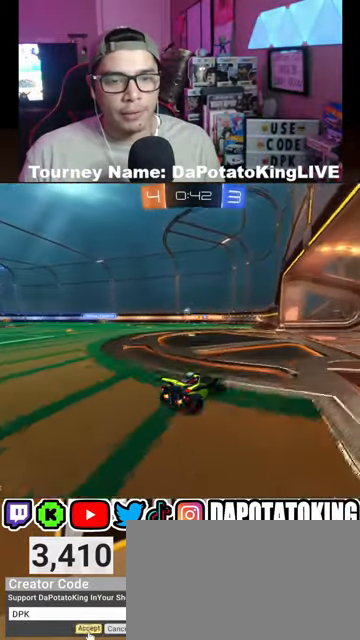
{"buttons": ["L2"], "left_stick": "left", "right_stick": "center", "events": [[100, "left_stick", "center"], [267, "left_stick", "left"], [333, "R2", "up"], [467, "L2", "down"]]}
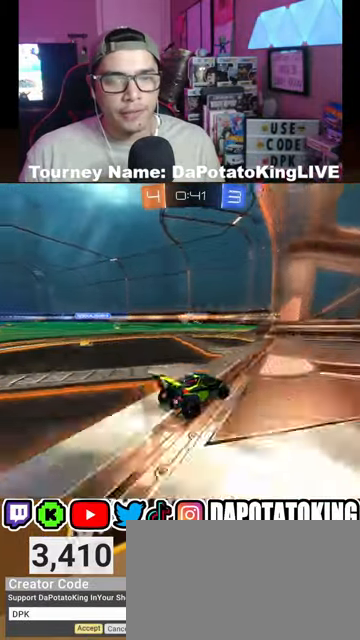
{"buttons": ["R2"], "left_stick": "center", "right_stick": "center", "events": [[67, "L2", "up"], [100, "R2", "down"], [300, "left_stick", "center"]]}
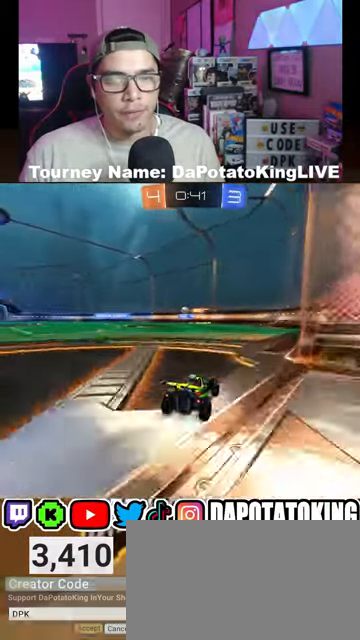
{"buttons": ["R2"], "left_stick": "center", "right_stick": "center", "events": [[33, "left_stick", "left"], [400, "left_stick", "center"]]}
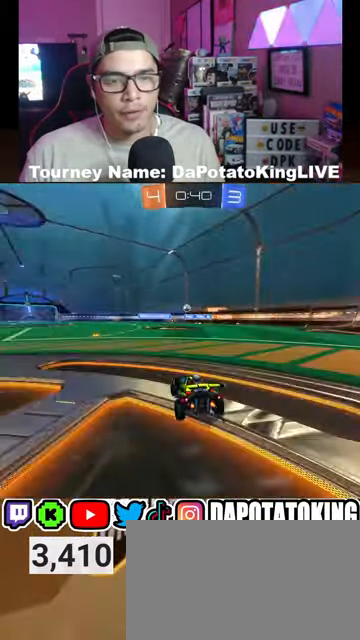
{"buttons": ["R2"], "left_stick": "center", "right_stick": "center", "events": [[200, "left_stick", "down-left"], [267, "R2", "up"], [333, "L2", "down"], [333, "left_stick", "center"], [433, "R2", "down"], [500, "L2", "up"]]}
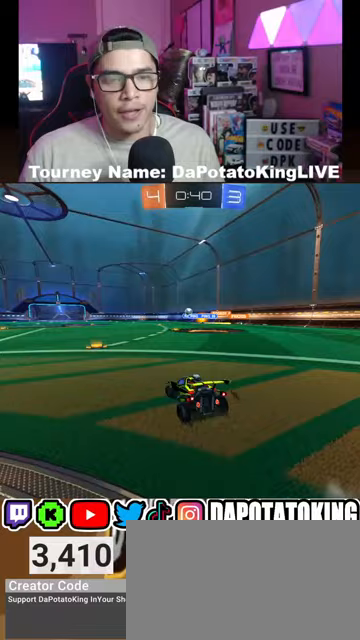
{"buttons": ["R2"], "left_stick": "center", "right_stick": "center", "events": [[100, "left_stick", "left"], [200, "left_stick", "down-left"], [300, "left_stick", "center"]]}
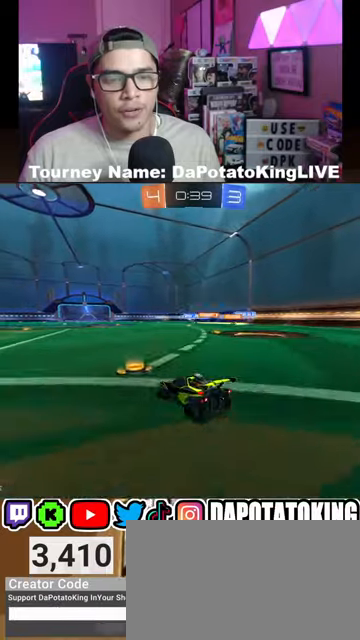
{"buttons": ["R2"], "left_stick": "down", "right_stick": "center", "events": [[33, "left_stick", "up"], [67, "A", "down"], [167, "A", "up"], [200, "left_stick", "center"], [233, "R1", "down"], [300, "R1", "up"], [433, "left_stick", "down"]]}
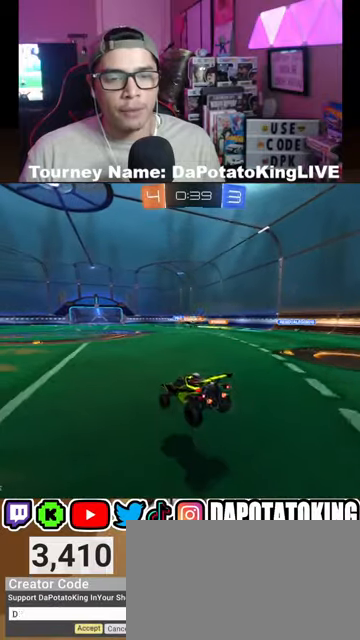
{"buttons": ["R2"], "left_stick": "center", "right_stick": "center", "events": [[167, "left_stick", "center"]]}
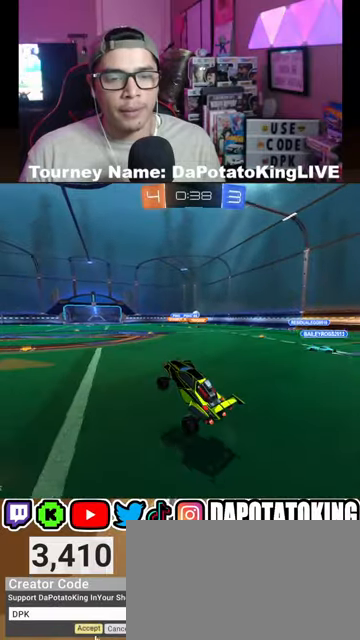
{"buttons": ["R2"], "left_stick": "center", "right_stick": "center", "events": [[33, "left_stick", "up"], [200, "A", "down"], [267, "left_stick", "center"], [300, "A", "up"]]}
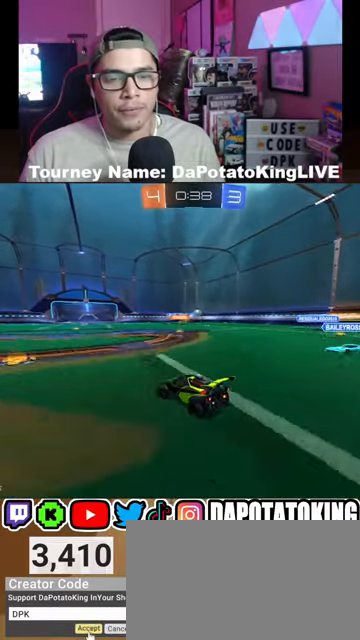
{"buttons": ["R2"], "left_stick": "right", "right_stick": "center", "events": [[100, "left_stick", "right"], [233, "left_stick", "left"], [467, "left_stick", "right"]]}
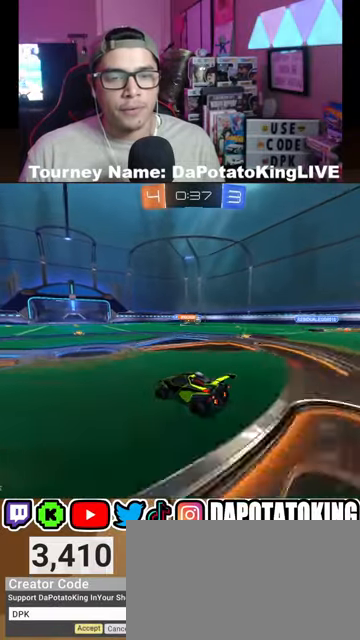
{"buttons": ["R2"], "left_stick": "right", "right_stick": "center", "events": []}
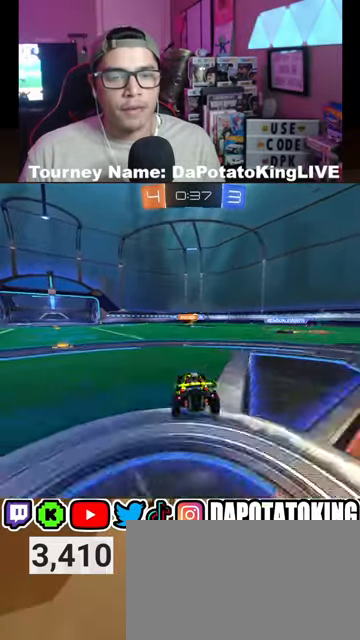
{"buttons": ["R2"], "left_stick": "center", "right_stick": "center", "events": [[333, "left_stick", "center"]]}
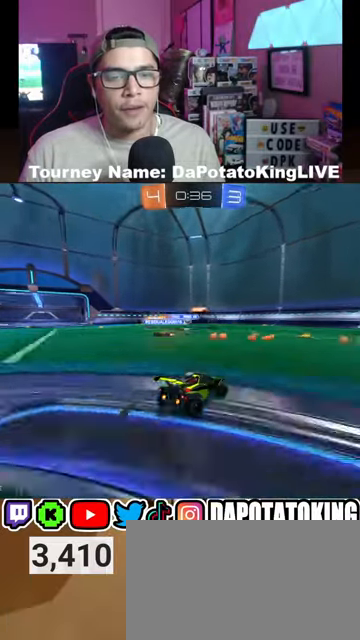
{"buttons": ["R2"], "left_stick": "center", "right_stick": "center", "events": []}
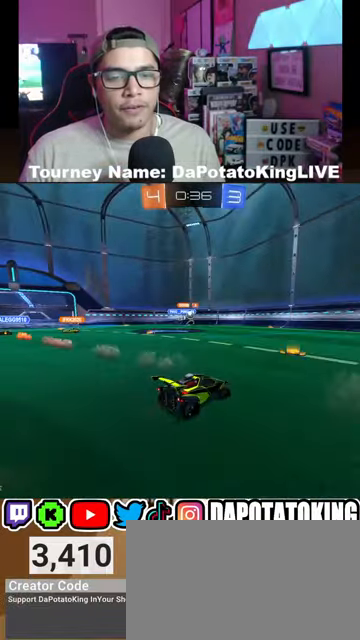
{"buttons": ["R2"], "left_stick": "center", "right_stick": "center", "events": [[133, "R2", "up"], [133, "left_stick", "left"], [200, "L2", "down"], [333, "L2", "up"], [367, "left_stick", "center"], [400, "R2", "down"]]}
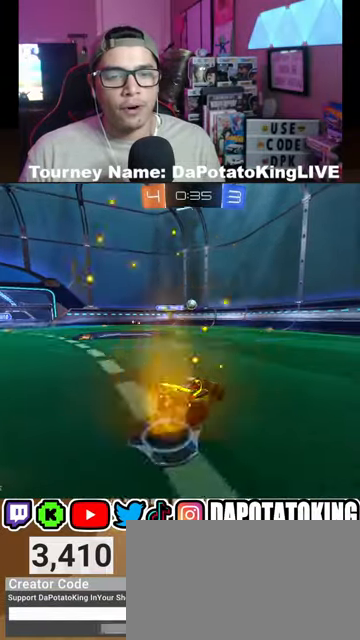
{"buttons": ["R2"], "left_stick": "right", "right_stick": "center", "events": [[267, "left_stick", "right"]]}
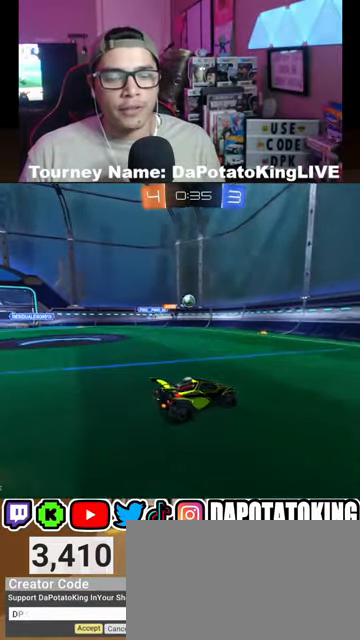
{"buttons": [], "left_stick": "left", "right_stick": "center", "events": [[33, "left_stick", "center"], [300, "left_stick", "left"], [400, "R2", "up"]]}
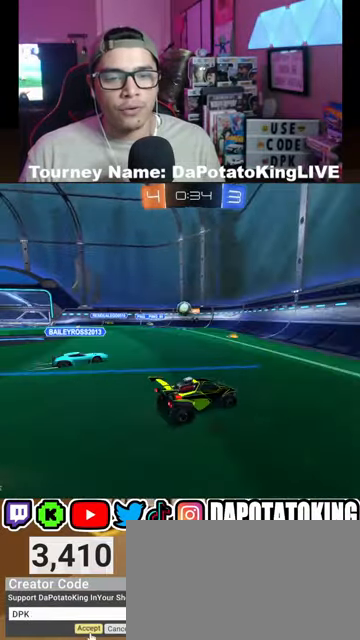
{"buttons": ["R2"], "left_stick": "right", "right_stick": "center", "events": [[100, "R2", "down"], [100, "left_stick", "right"], [167, "L1", "down"], [333, "L1", "up"]]}
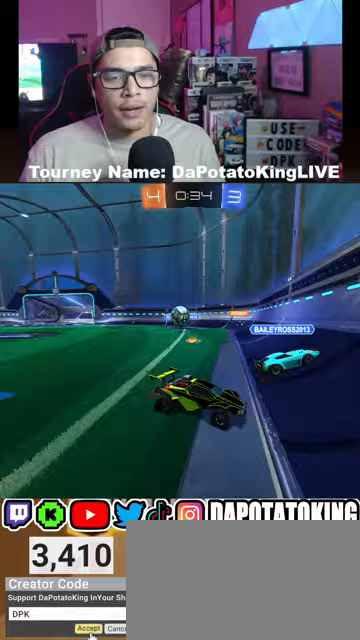
{"buttons": ["L1", "R2"], "left_stick": "right", "right_stick": "center", "events": [[433, "L1", "down"]]}
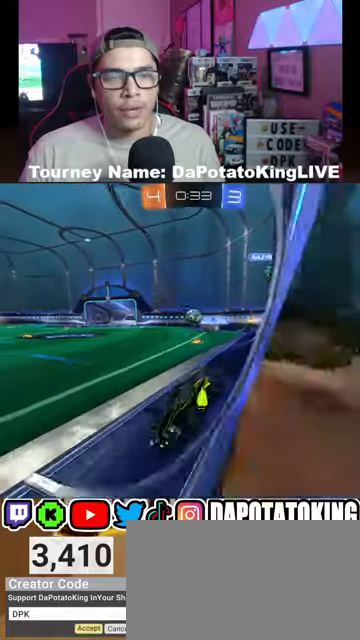
{"buttons": ["R2"], "left_stick": "right", "right_stick": "center", "events": [[67, "L1", "up"], [300, "R2", "up"], [367, "L2", "down"], [500, "L2", "up"], [500, "R2", "down"]]}